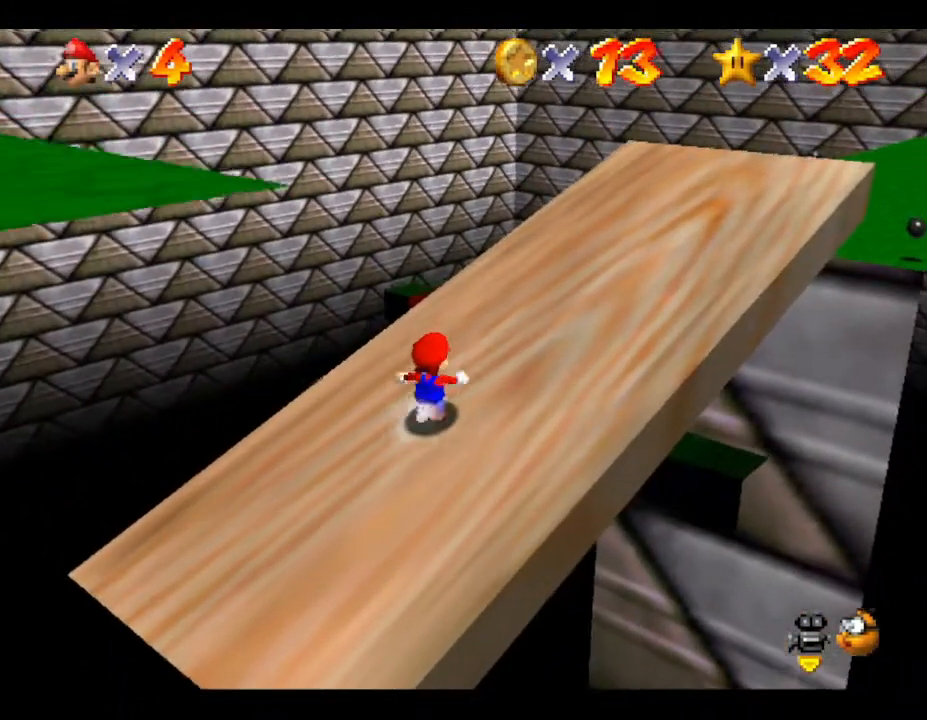
Gameplay with a controller (Nintendo layout); each line is a JSON object with the inputs held at the frame after it. "events" lists button and stick changes between this image and that frame as [ms after this image, input, new state], when the widget could be followed in between. Not read: L3 R3.
{"buttons": [], "left_stick": "up-right", "events": []}
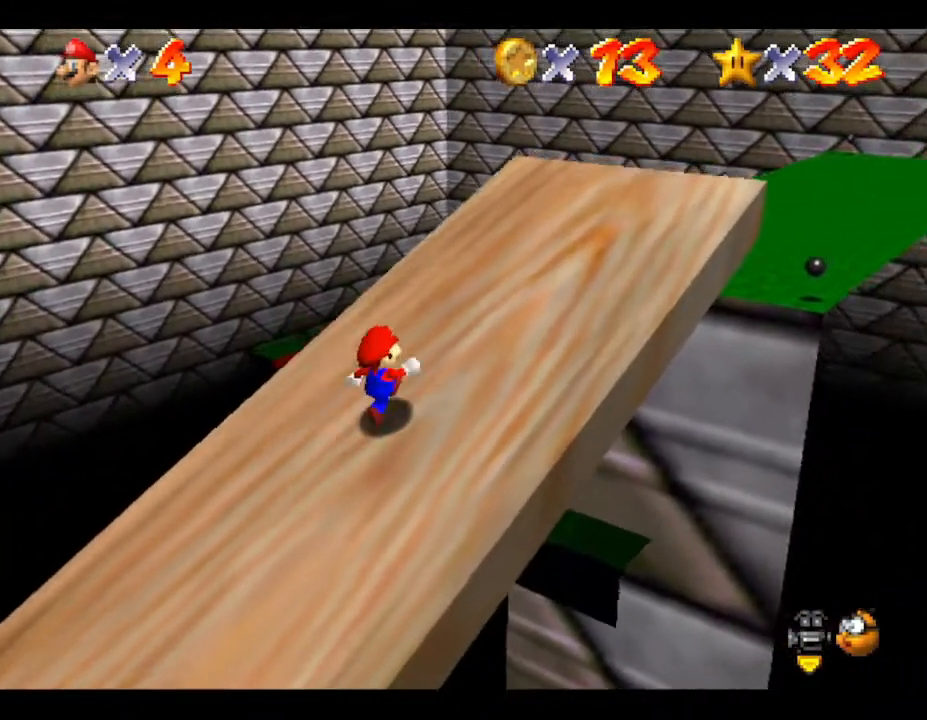
{"buttons": ["C_LEFT"], "left_stick": "center", "events": [[200, "left_stick", "center"], [267, "C_LEFT", "down"], [417, "C_LEFT", "up"], [483, "C_LEFT", "down"]]}
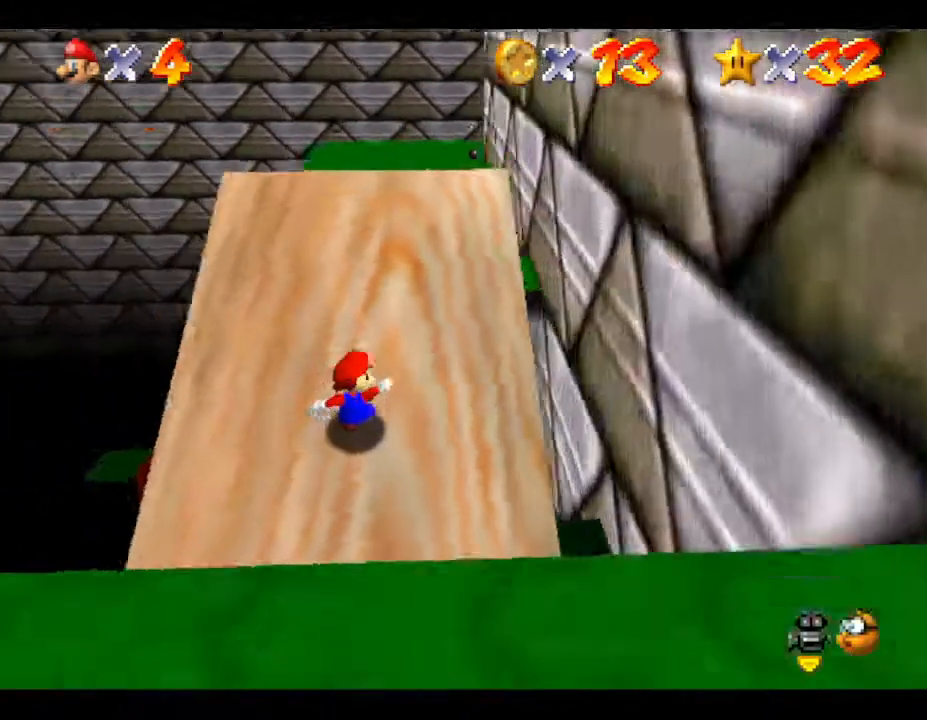
{"buttons": [], "left_stick": "left", "events": [[117, "C_LEFT", "up"], [200, "left_stick", "up-left"], [417, "left_stick", "left"]]}
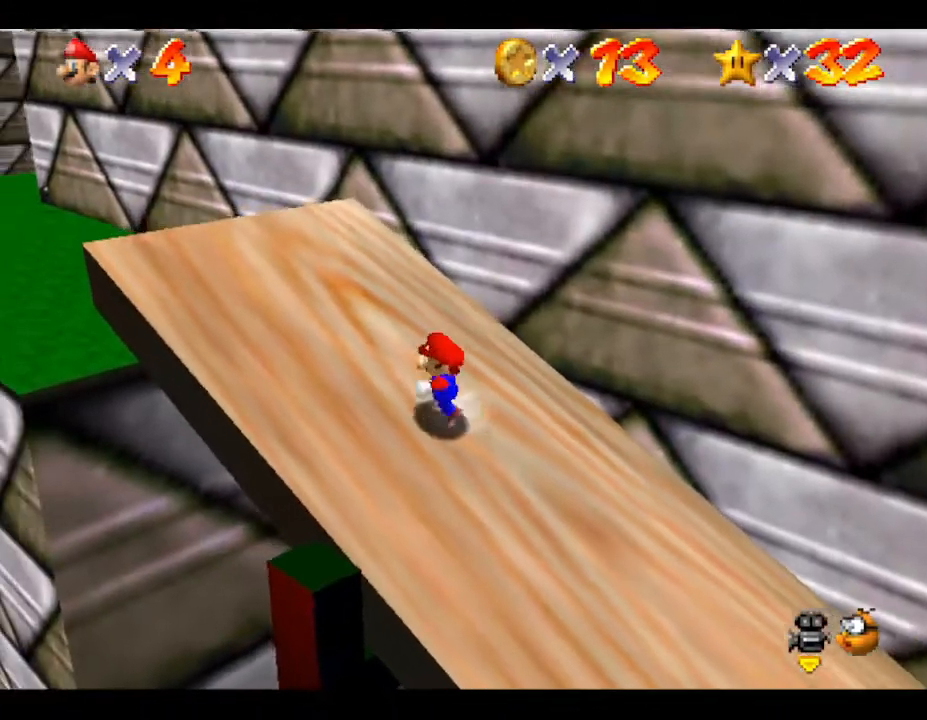
{"buttons": [], "left_stick": "center", "events": [[250, "left_stick", "center"], [283, "C_LEFT", "down"], [450, "C_LEFT", "up"]]}
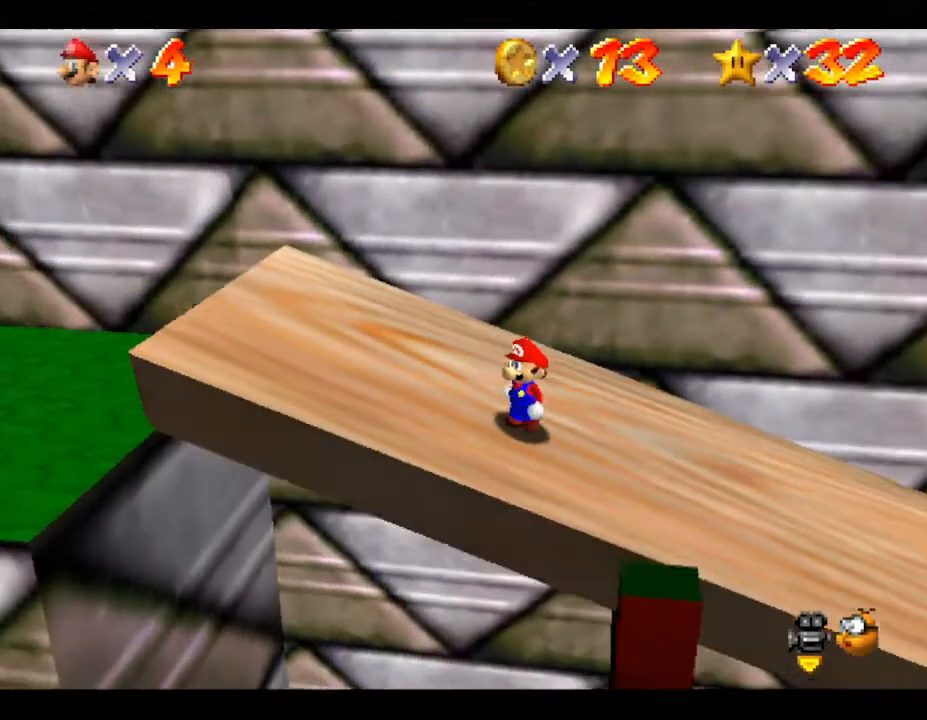
{"buttons": [], "left_stick": "center", "events": []}
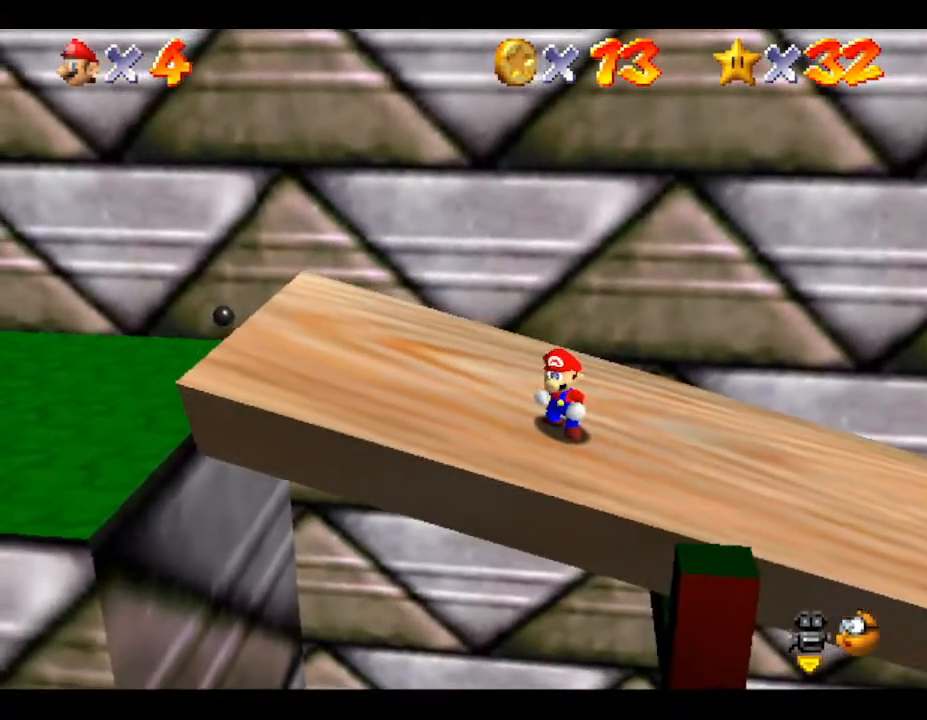
{"buttons": ["C_LEFT"], "left_stick": "center", "events": [[117, "C_LEFT", "down"], [200, "C_LEFT", "up"], [383, "C_LEFT", "down"]]}
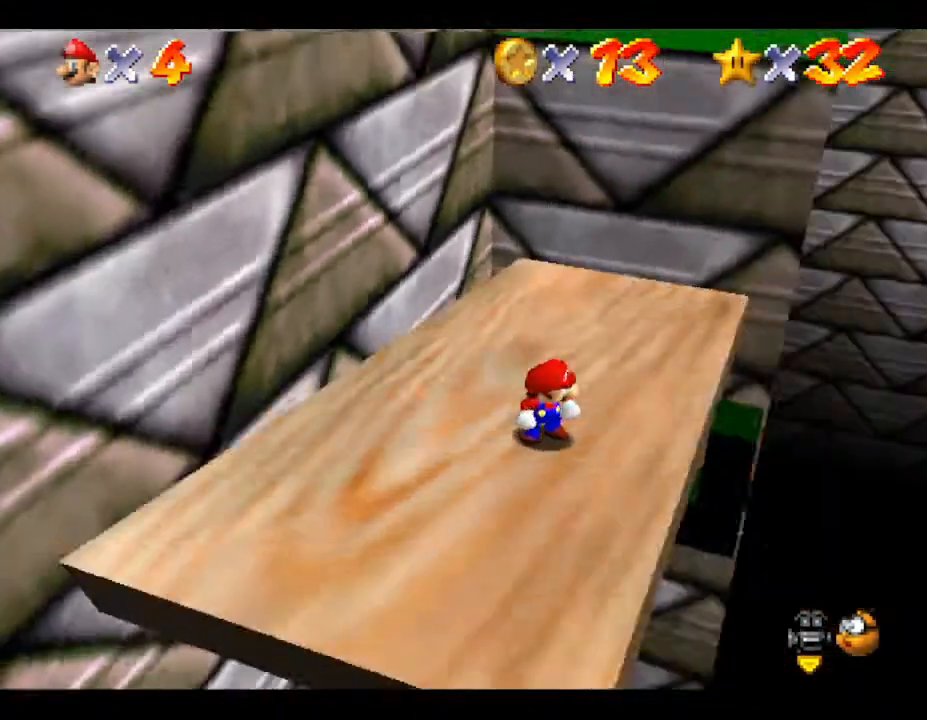
{"buttons": [], "left_stick": "down", "events": [[17, "C_LEFT", "up"], [83, "left_stick", "down"]]}
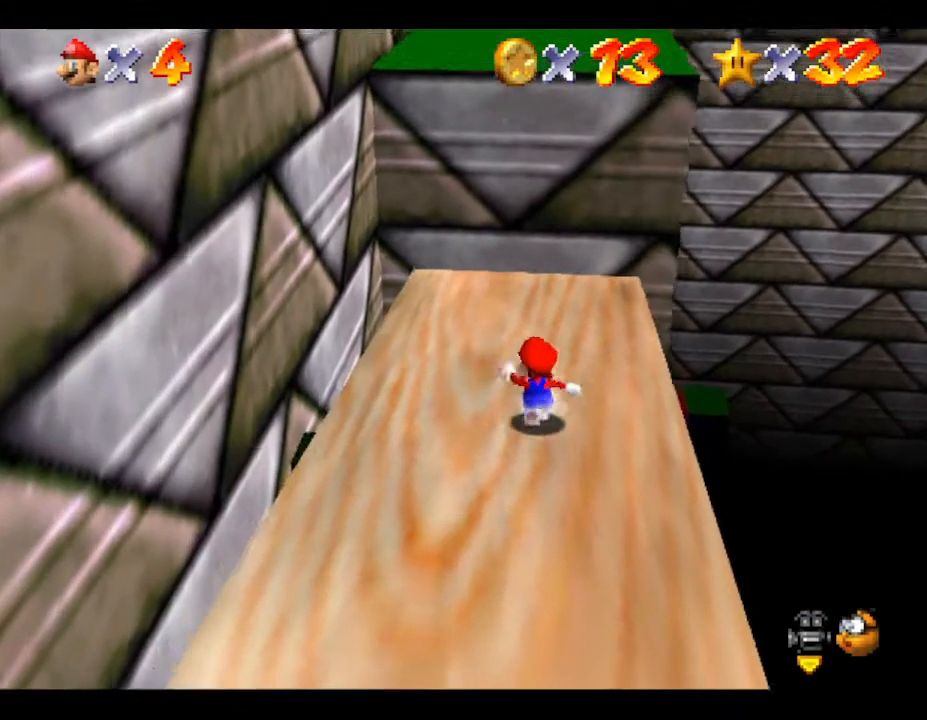
{"buttons": [], "left_stick": "center", "events": [[183, "left_stick", "center"]]}
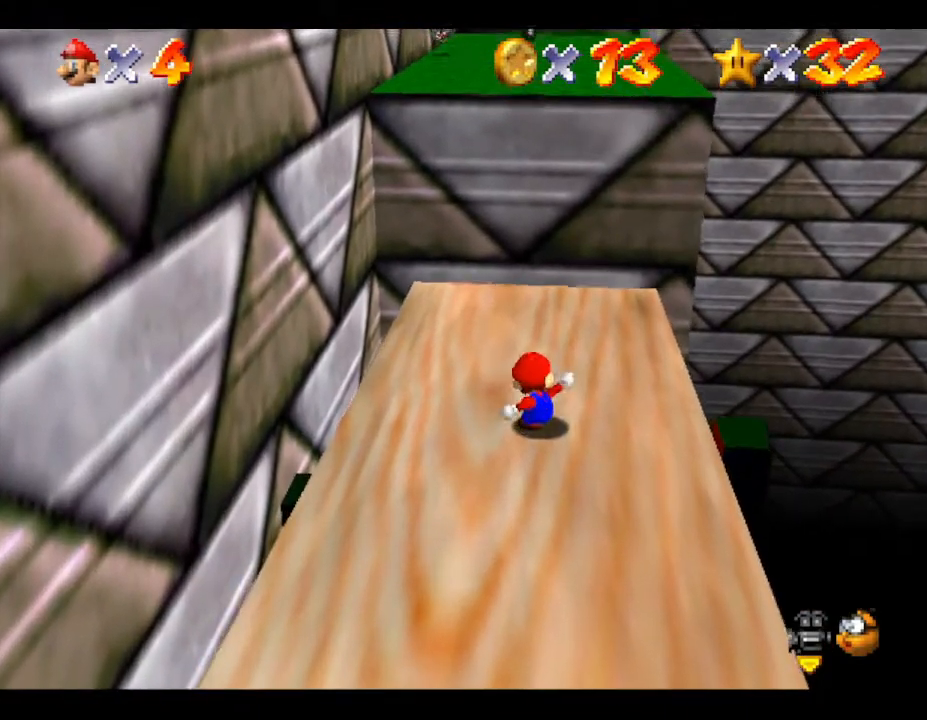
{"buttons": [], "left_stick": "center", "events": []}
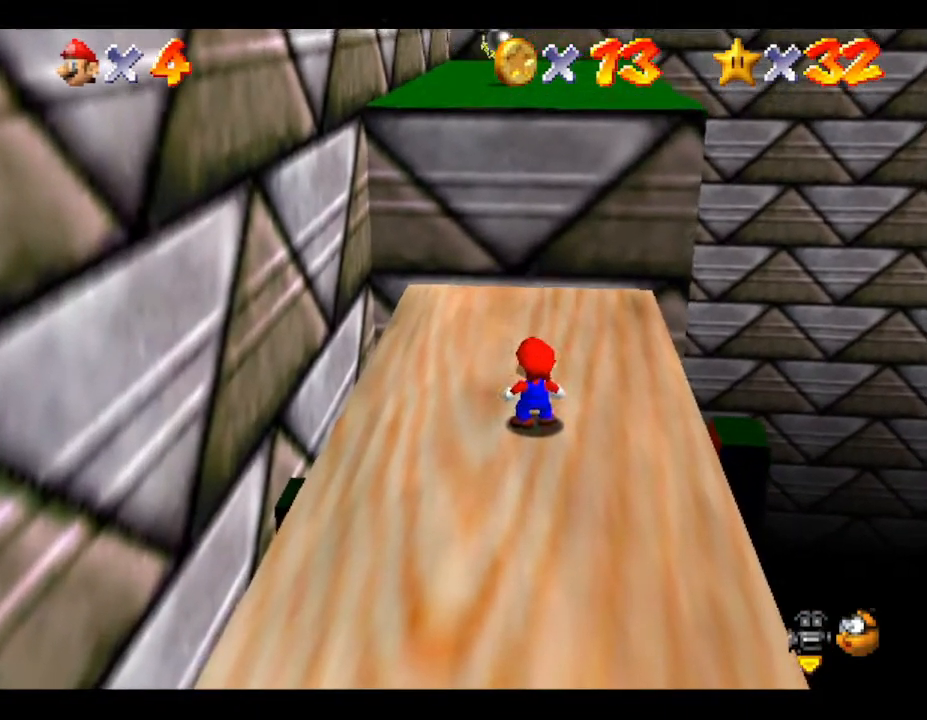
{"buttons": [], "left_stick": "center", "events": []}
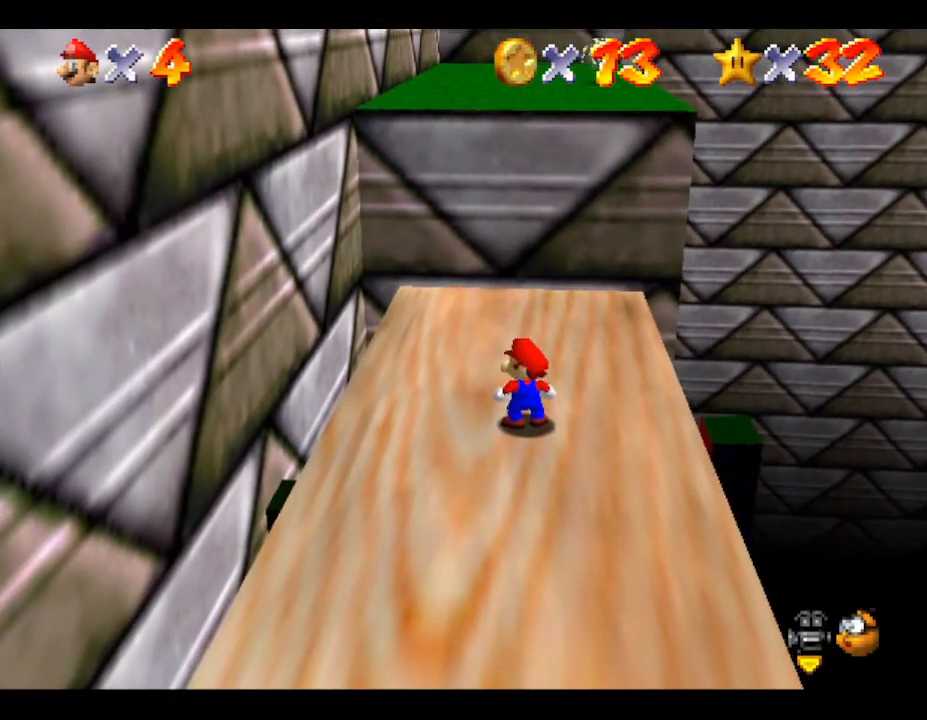
{"buttons": ["C_RIGHT"], "left_stick": "center", "events": [[233, "C_RIGHT", "down"], [350, "C_RIGHT", "up"], [450, "C_RIGHT", "down"]]}
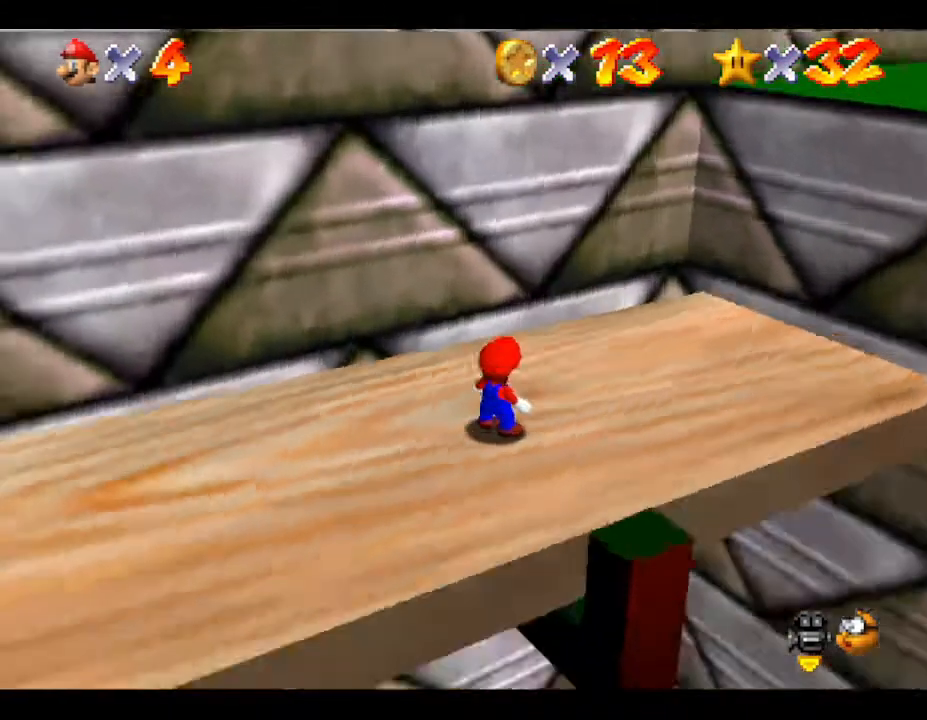
{"buttons": [], "left_stick": "center", "events": [[33, "C_RIGHT", "up"]]}
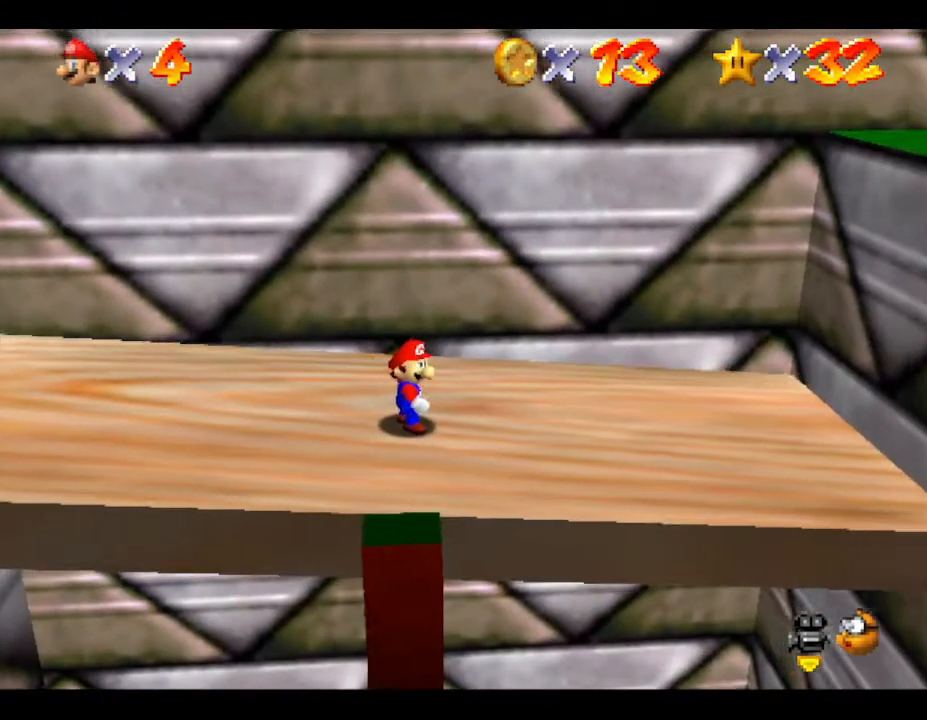
{"buttons": [], "left_stick": "left", "events": [[117, "left_stick", "left"]]}
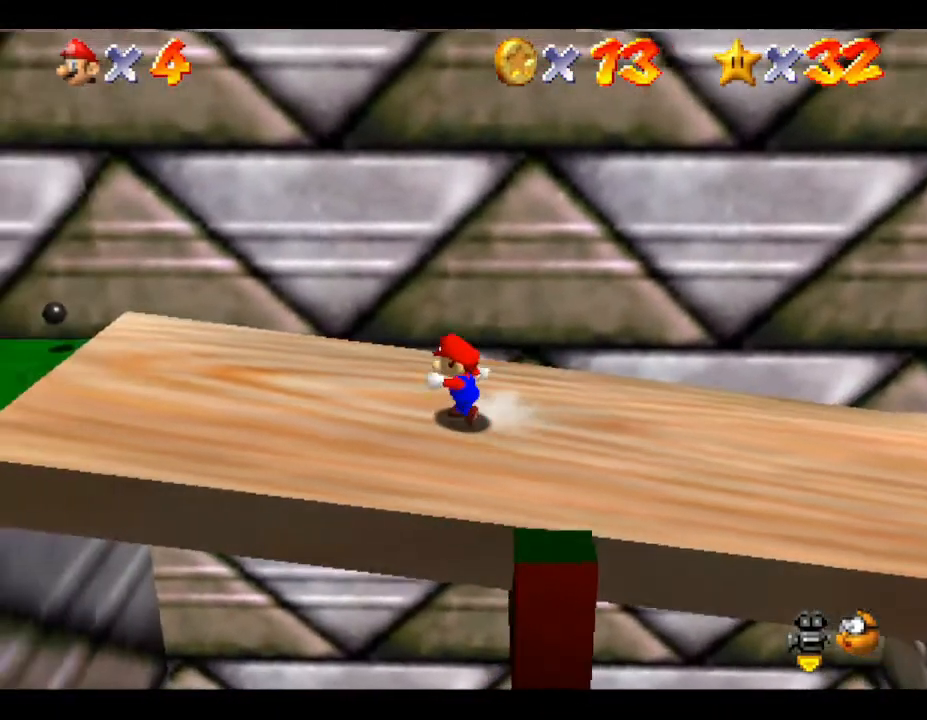
{"buttons": [], "left_stick": "center", "events": [[133, "left_stick", "center"]]}
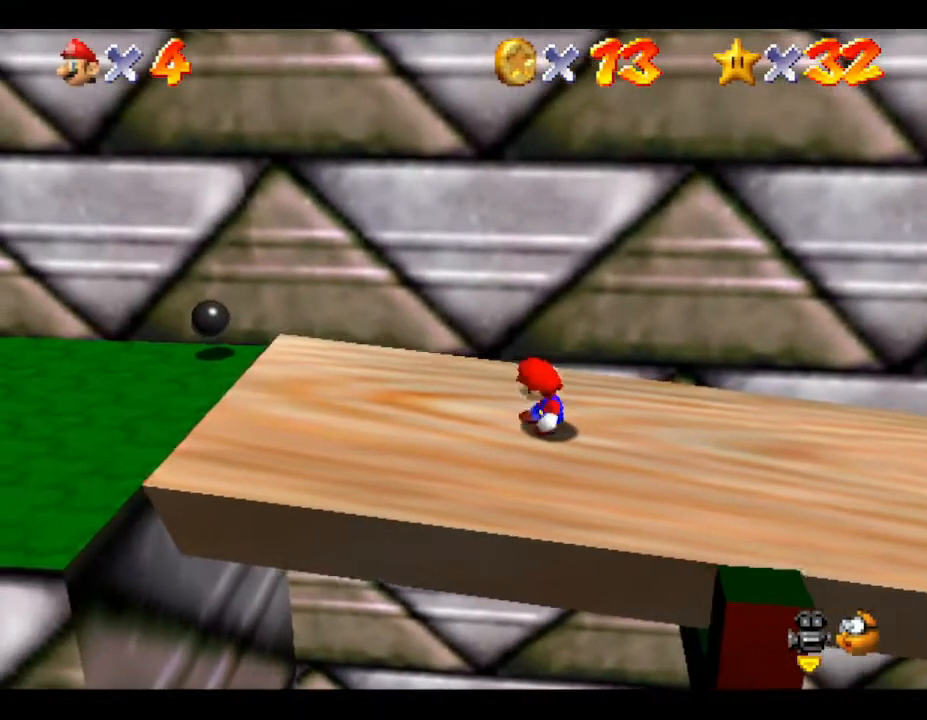
{"buttons": [], "left_stick": "center", "events": []}
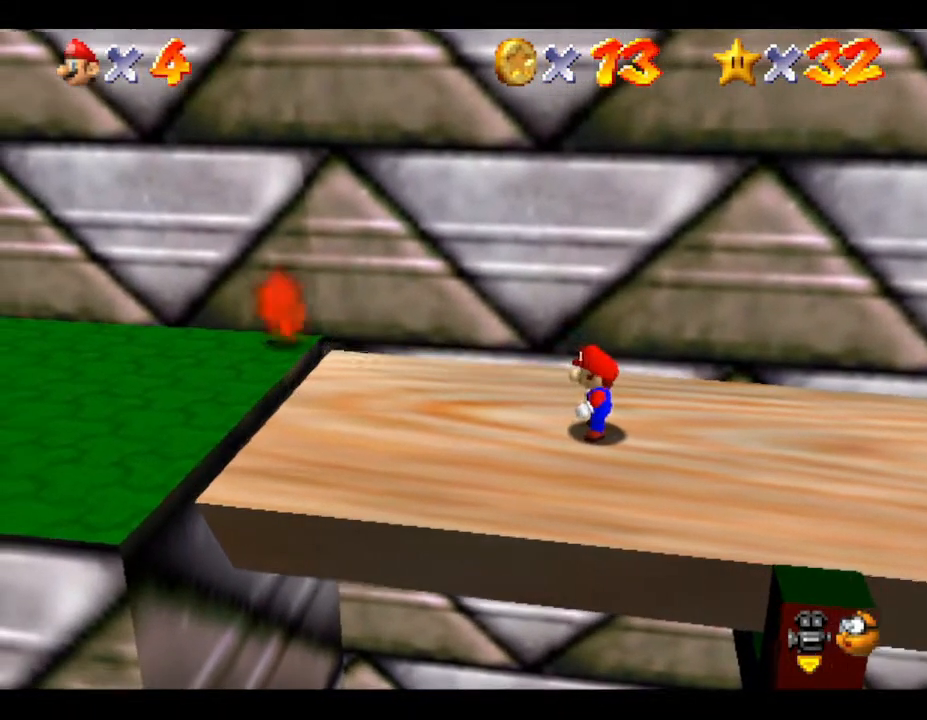
{"buttons": [], "left_stick": "center", "events": []}
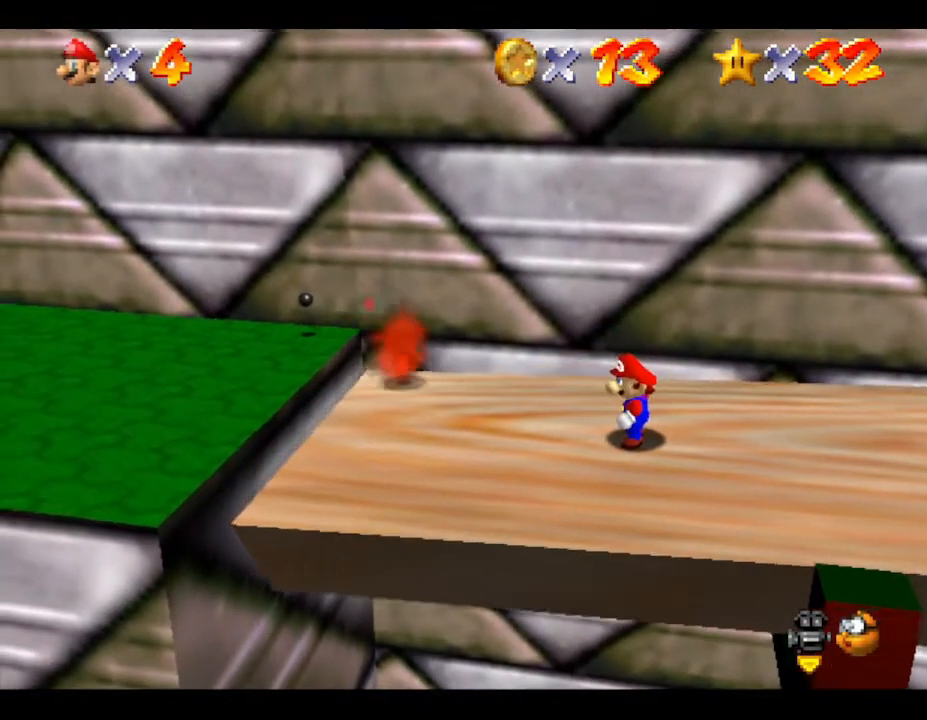
{"buttons": [], "left_stick": "center", "events": [[67, "left_stick", "right"], [183, "left_stick", "center"]]}
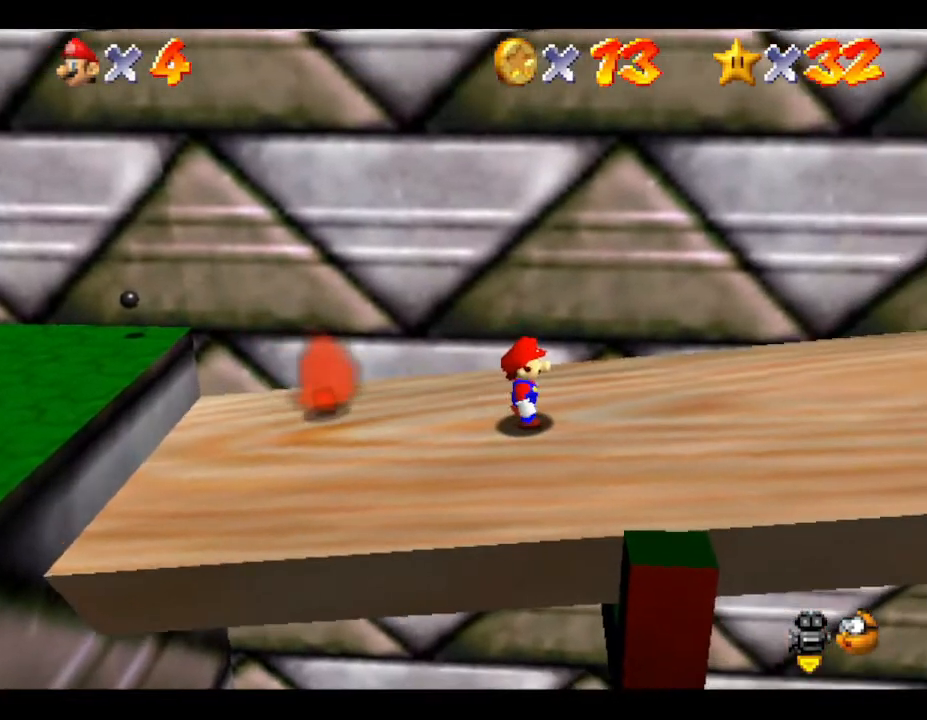
{"buttons": ["A"], "left_stick": "right", "events": [[83, "left_stick", "right"], [367, "A", "down"]]}
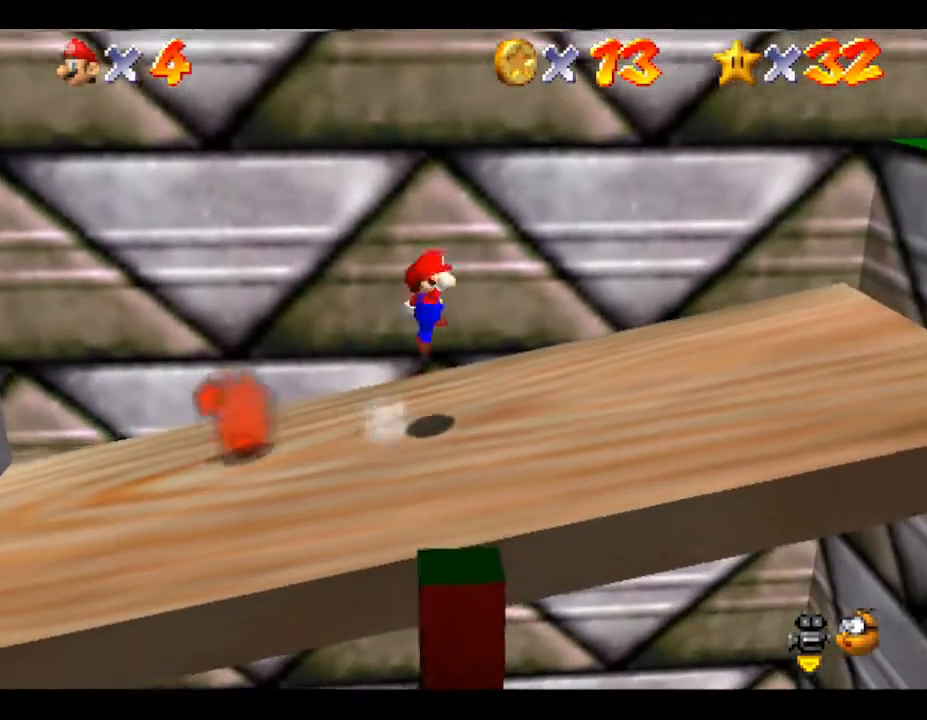
{"buttons": [], "left_stick": "down-right", "events": [[200, "A", "up"], [300, "left_stick", "down-right"]]}
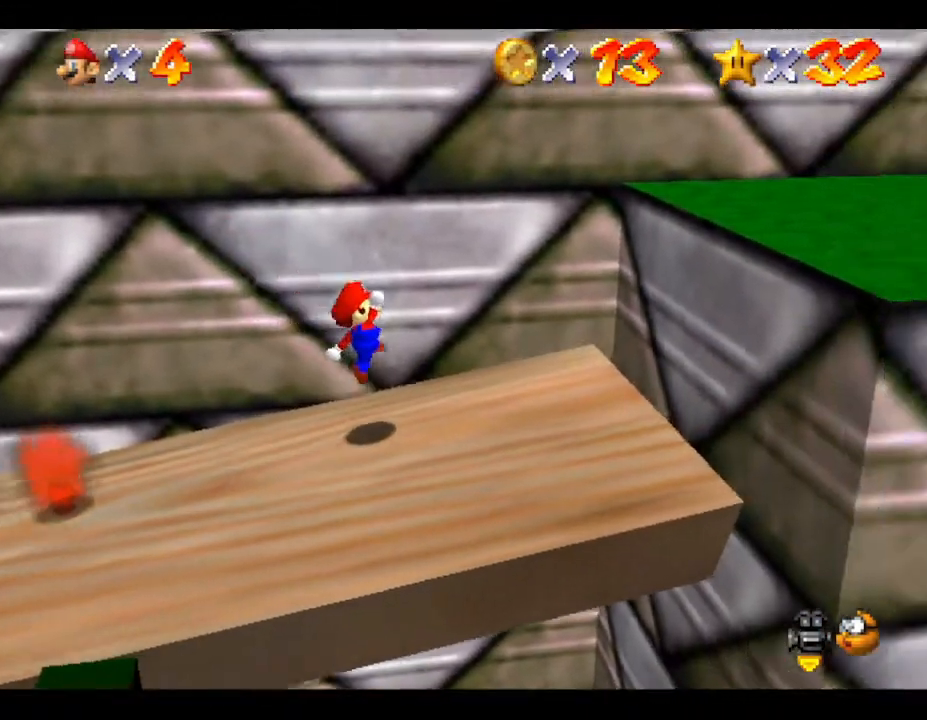
{"buttons": ["A"], "left_stick": "down-right", "events": [[150, "A", "down"]]}
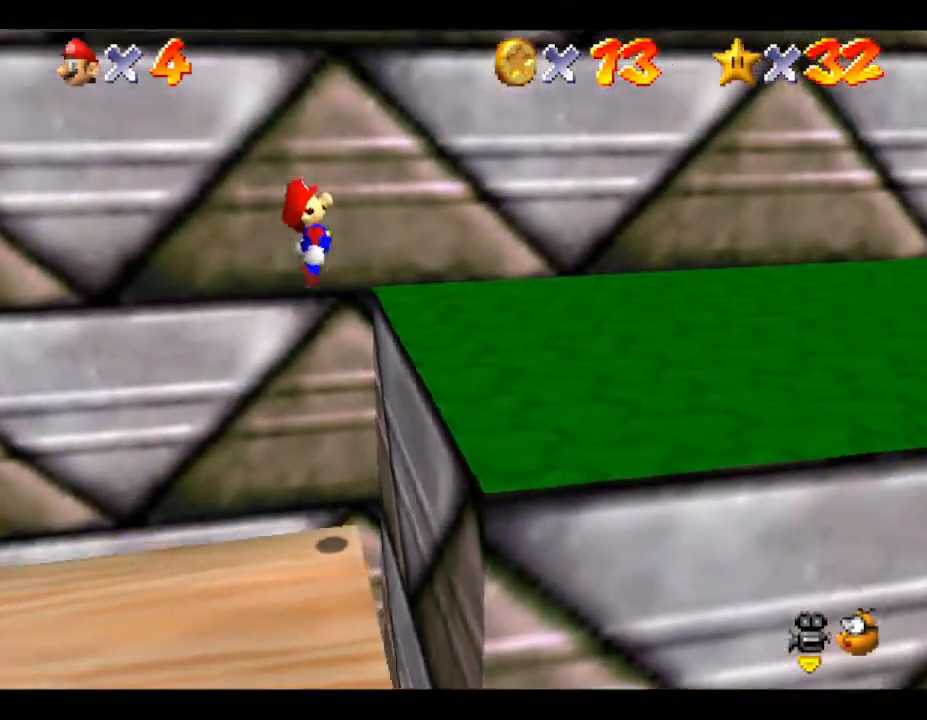
{"buttons": [], "left_stick": "down-right", "events": [[183, "A", "up"]]}
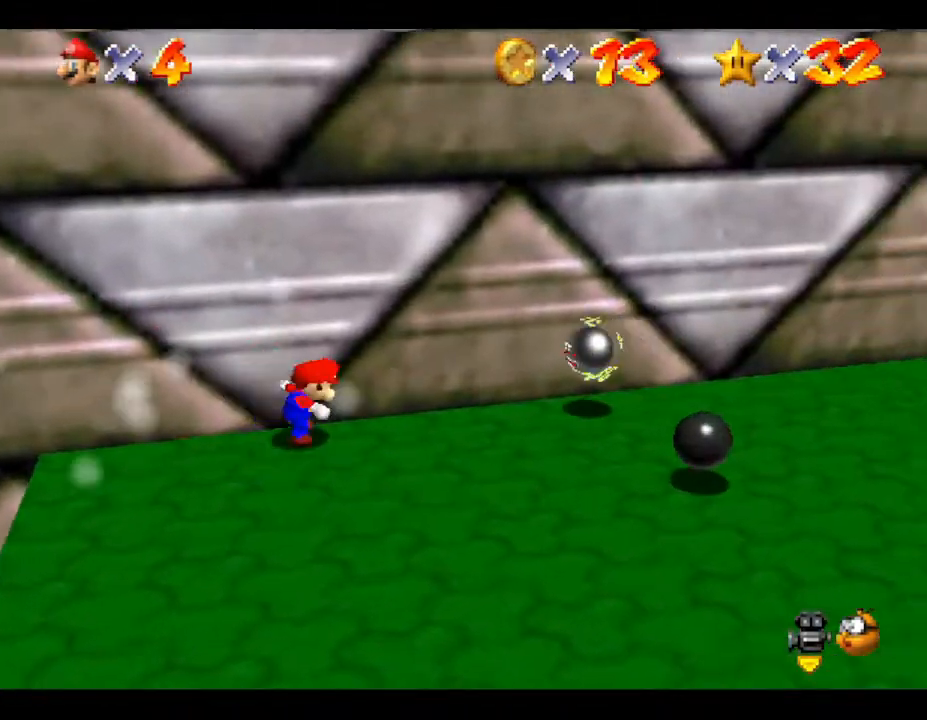
{"buttons": [], "left_stick": "down-right", "events": []}
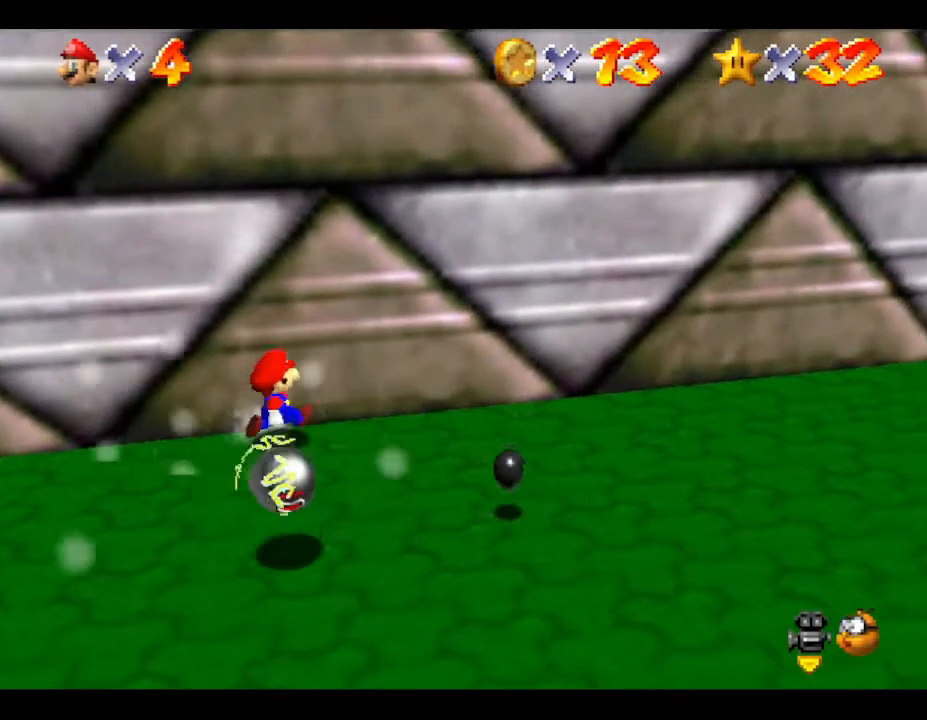
{"buttons": [], "left_stick": "right", "events": [[350, "left_stick", "right"]]}
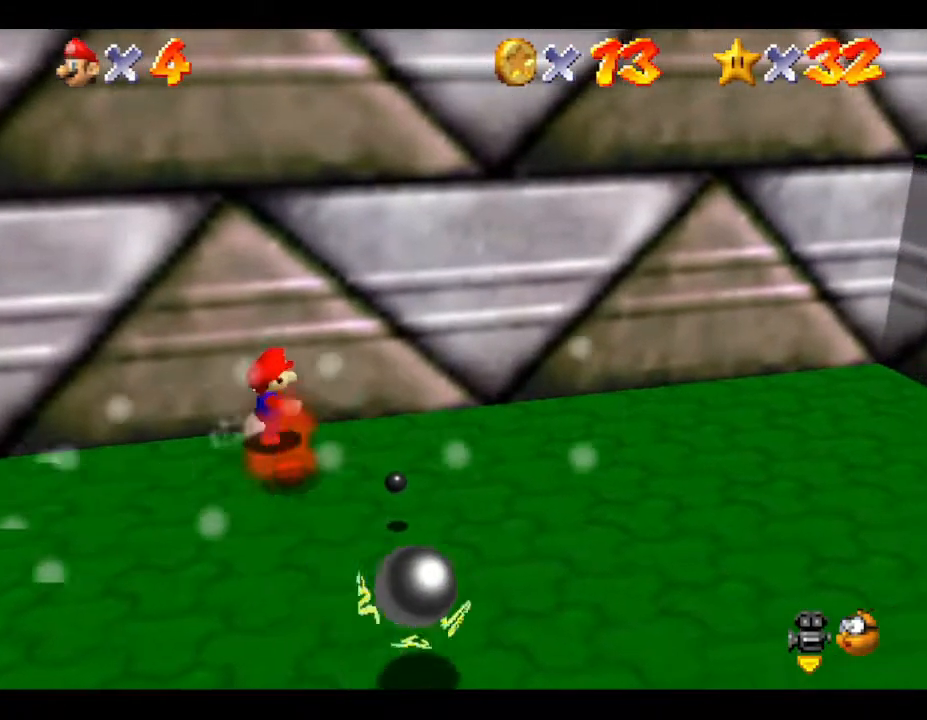
{"buttons": [], "left_stick": "up-right", "events": [[50, "C_LEFT", "down"], [183, "C_LEFT", "up"], [283, "C_LEFT", "down"], [367, "C_LEFT", "up"], [367, "left_stick", "up-right"]]}
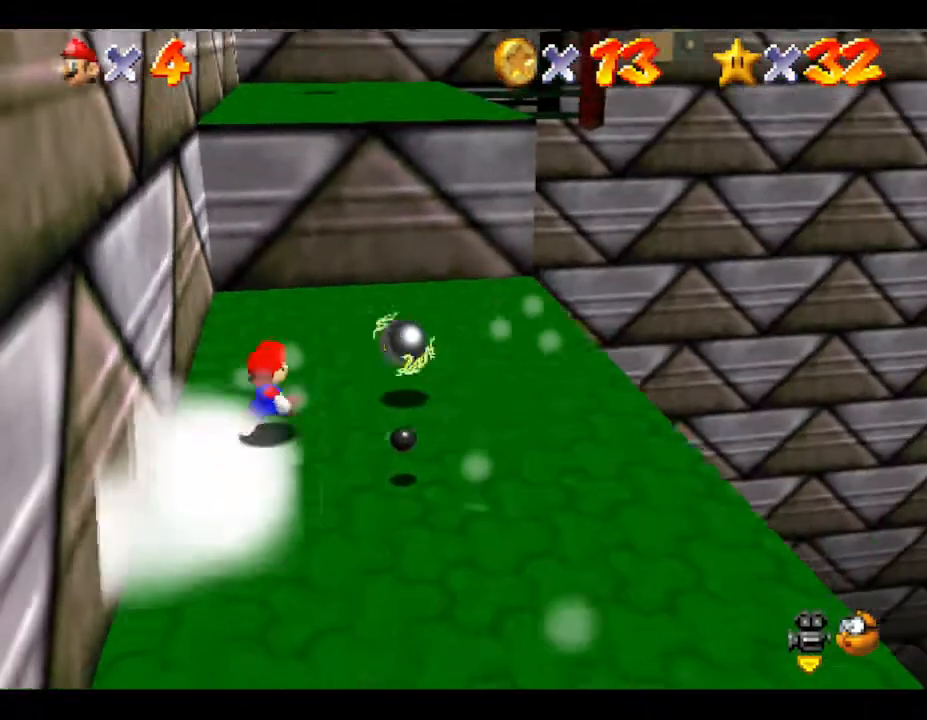
{"buttons": ["A"], "left_stick": "up", "events": [[33, "left_stick", "up"], [250, "A", "down"]]}
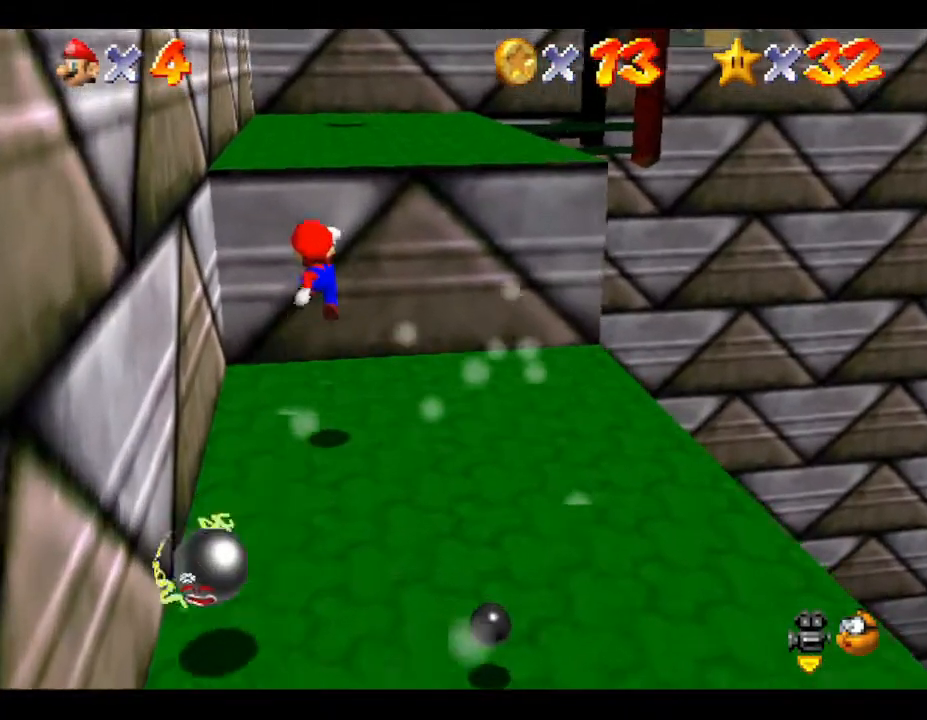
{"buttons": ["A"], "left_stick": "up", "events": [[333, "A", "up"], [417, "A", "down"]]}
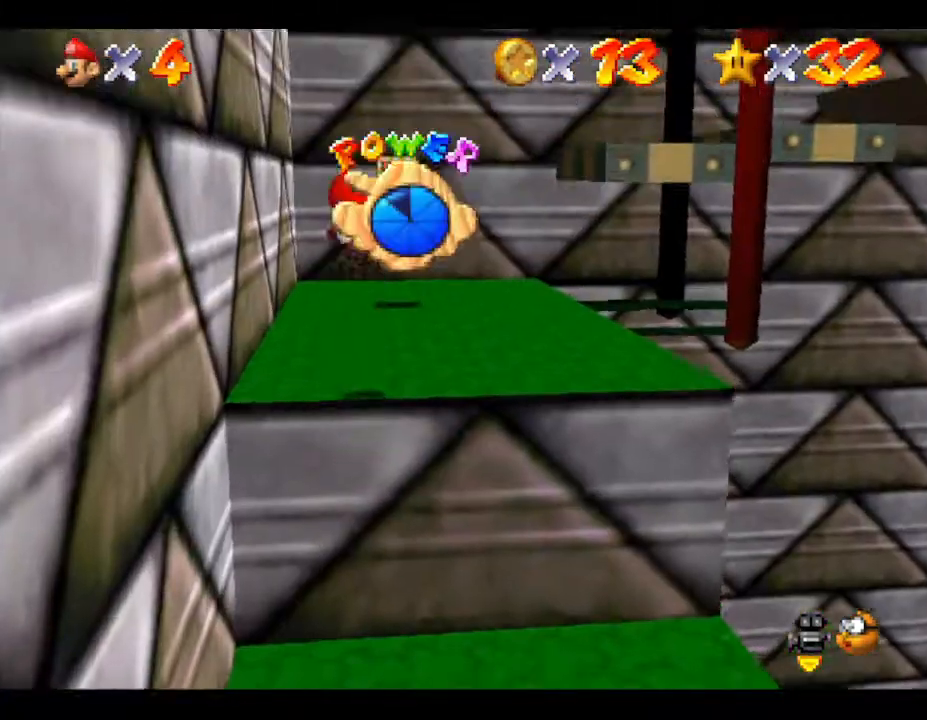
{"buttons": [], "left_stick": "up-right", "events": [[167, "left_stick", "up-right"], [267, "A", "up"]]}
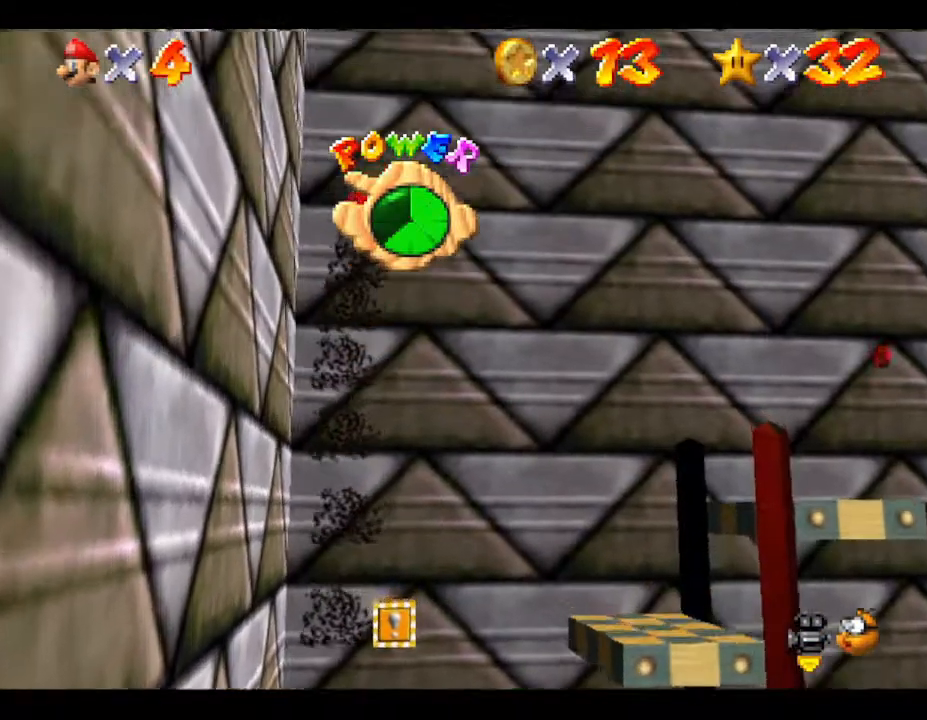
{"buttons": [], "left_stick": "up", "events": [[50, "left_stick", "up"]]}
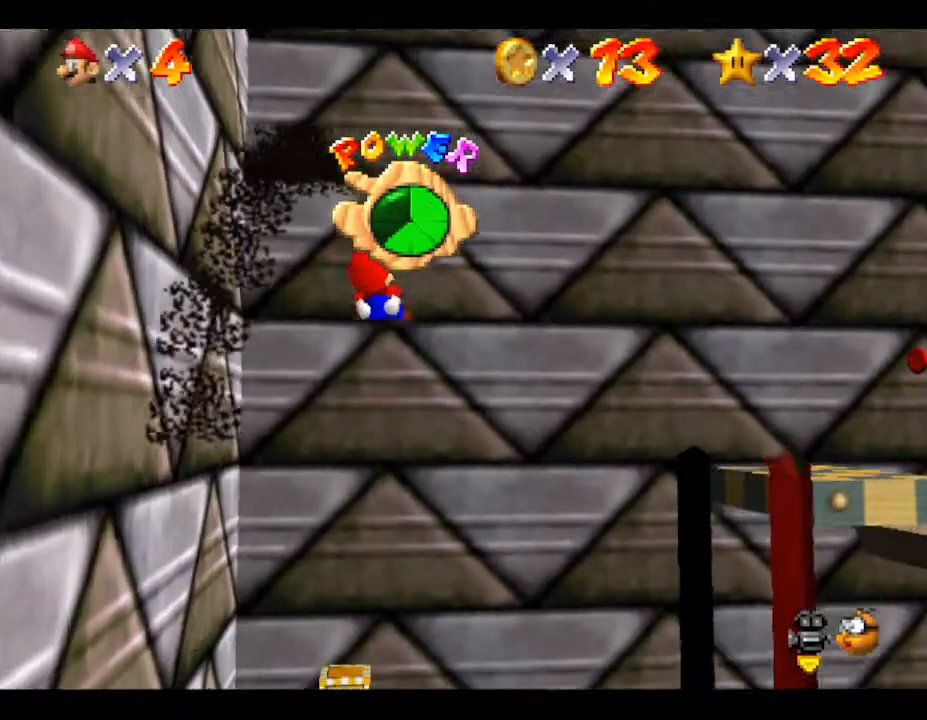
{"buttons": [], "left_stick": "up-right", "events": [[467, "left_stick", "up-right"]]}
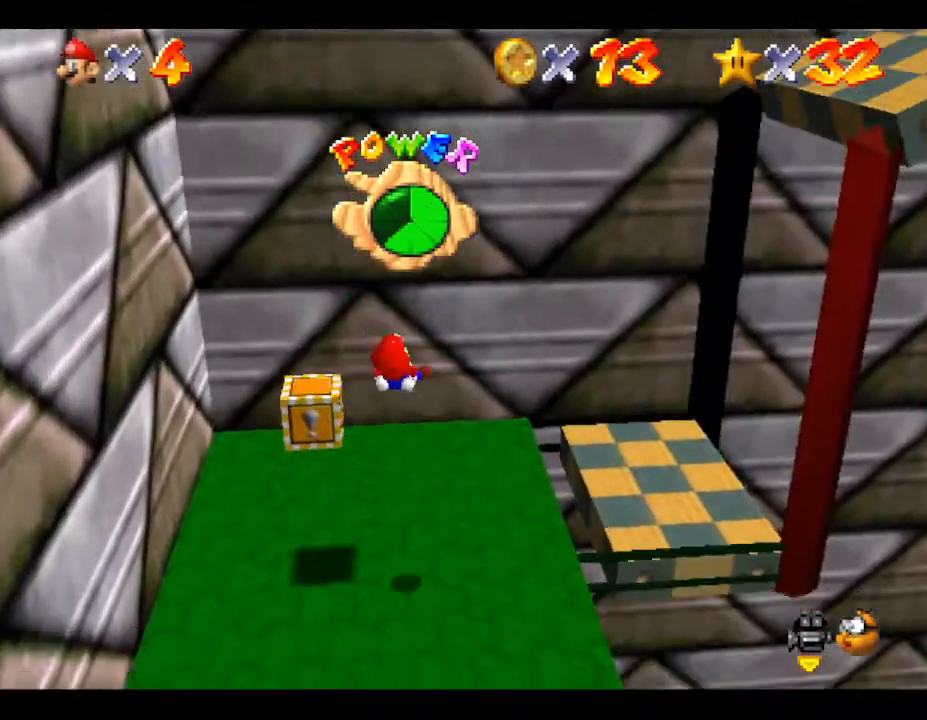
{"buttons": [], "left_stick": "right", "events": [[200, "left_stick", "right"]]}
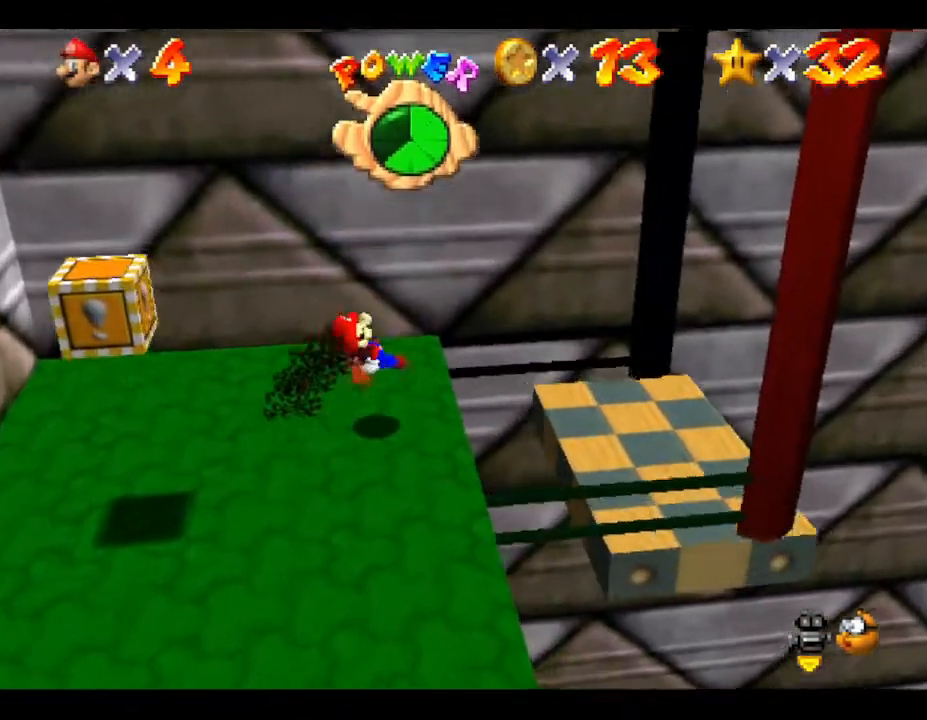
{"buttons": ["A"], "left_stick": "right", "events": [[267, "A", "down"]]}